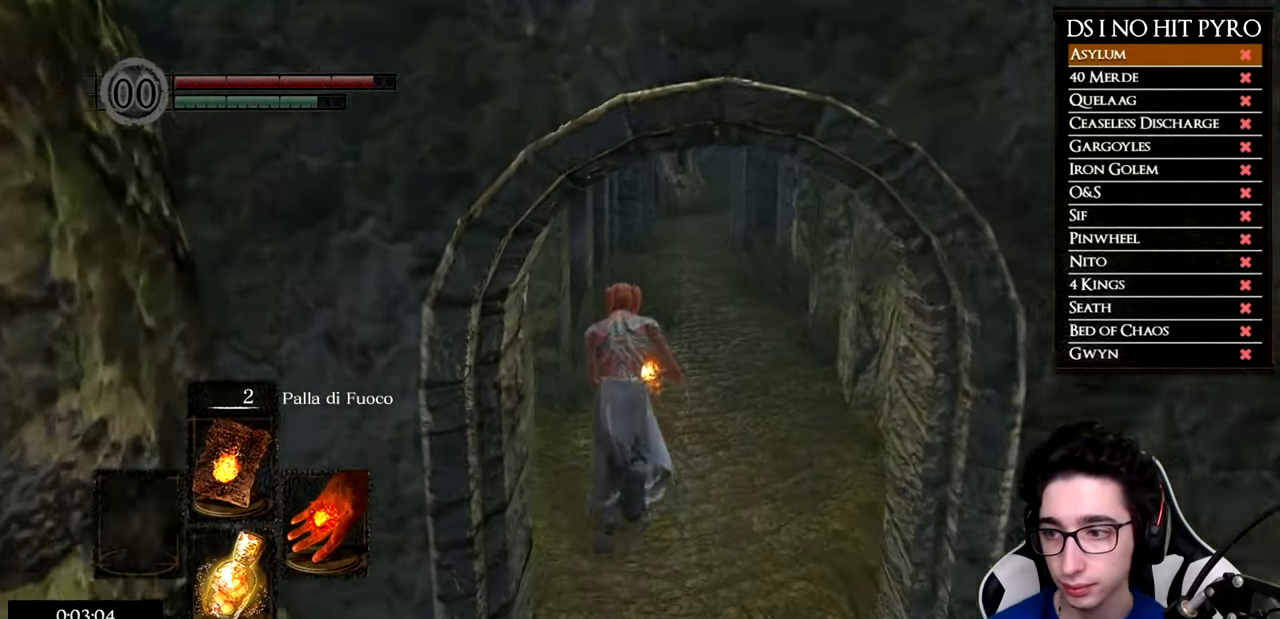
Gameplay with a controller (Xbox layout); each line is a JSON object with the inputs held at the frame after it. "events" lists button and stick changes between this image and that frame as [ms after this image, input, new state], when the widget could be followed in between. Not read: R3.
{"buttons": ["B"], "left_stick": "up", "right_stick": "center", "events": []}
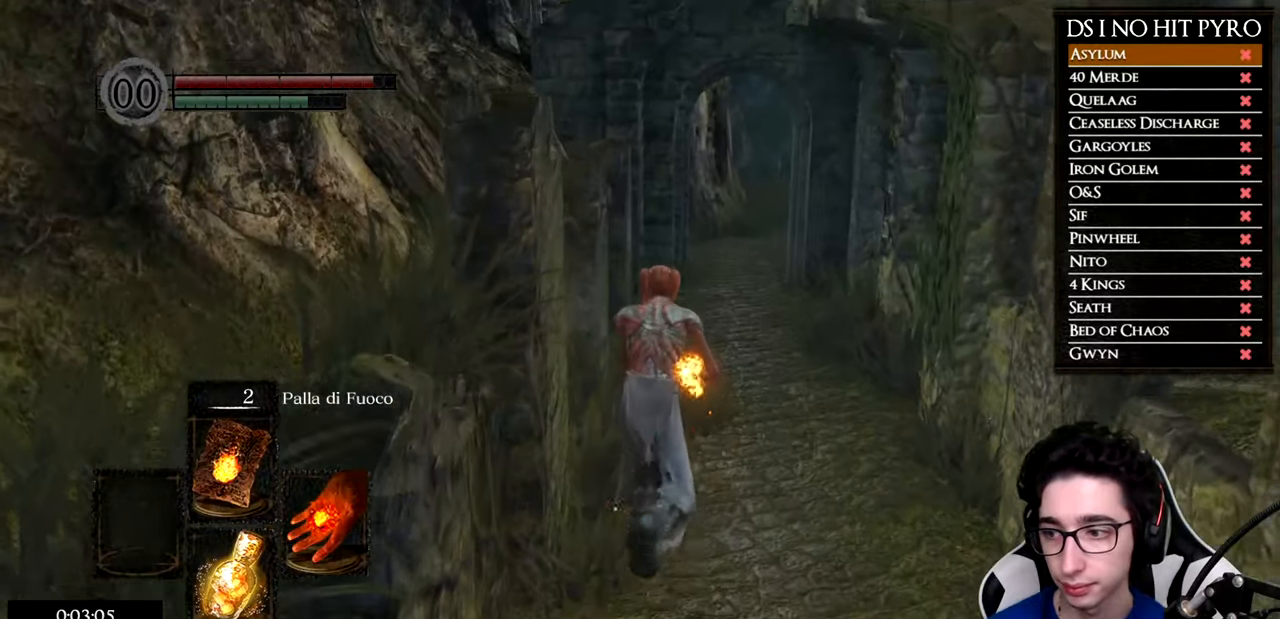
{"buttons": ["B"], "left_stick": "up", "right_stick": "center", "events": []}
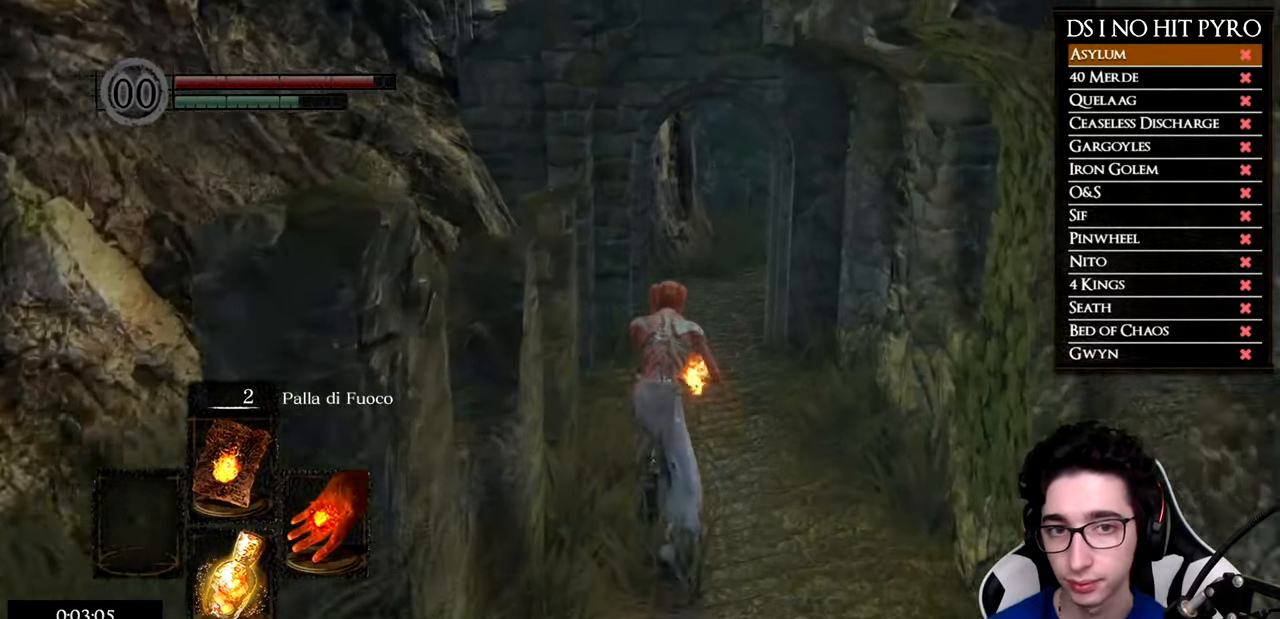
{"buttons": ["B"], "left_stick": "up", "right_stick": "center", "events": []}
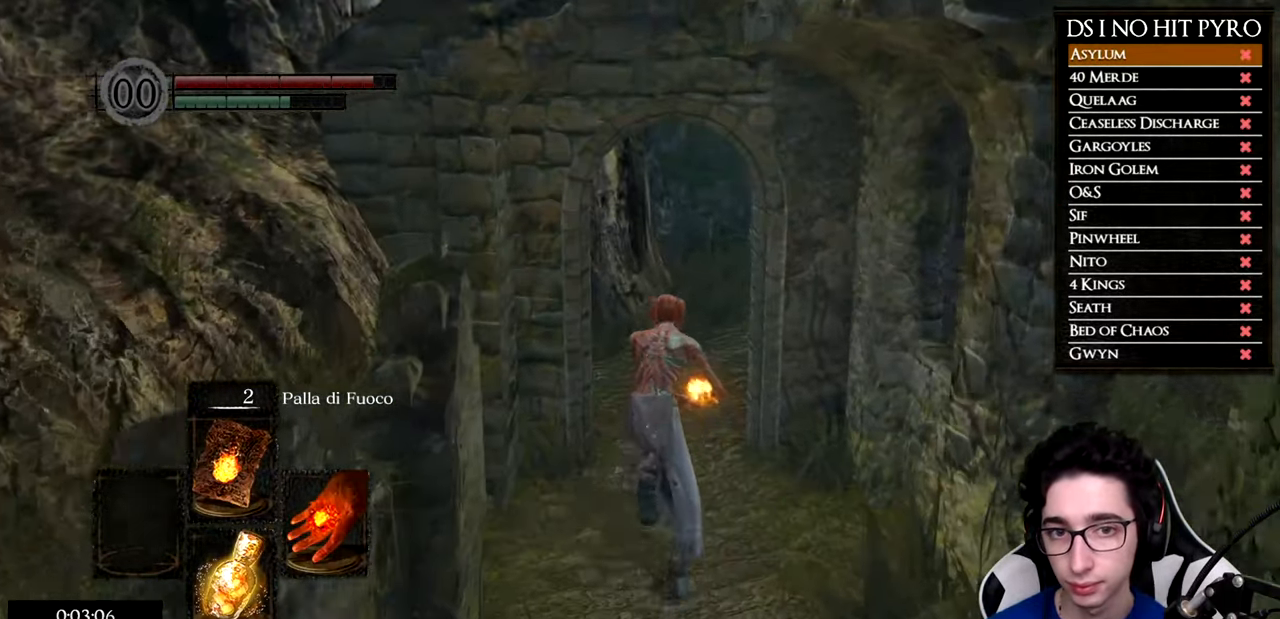
{"buttons": ["B"], "left_stick": "up-right", "right_stick": "center", "events": [[484, "left_stick", "up-right"]]}
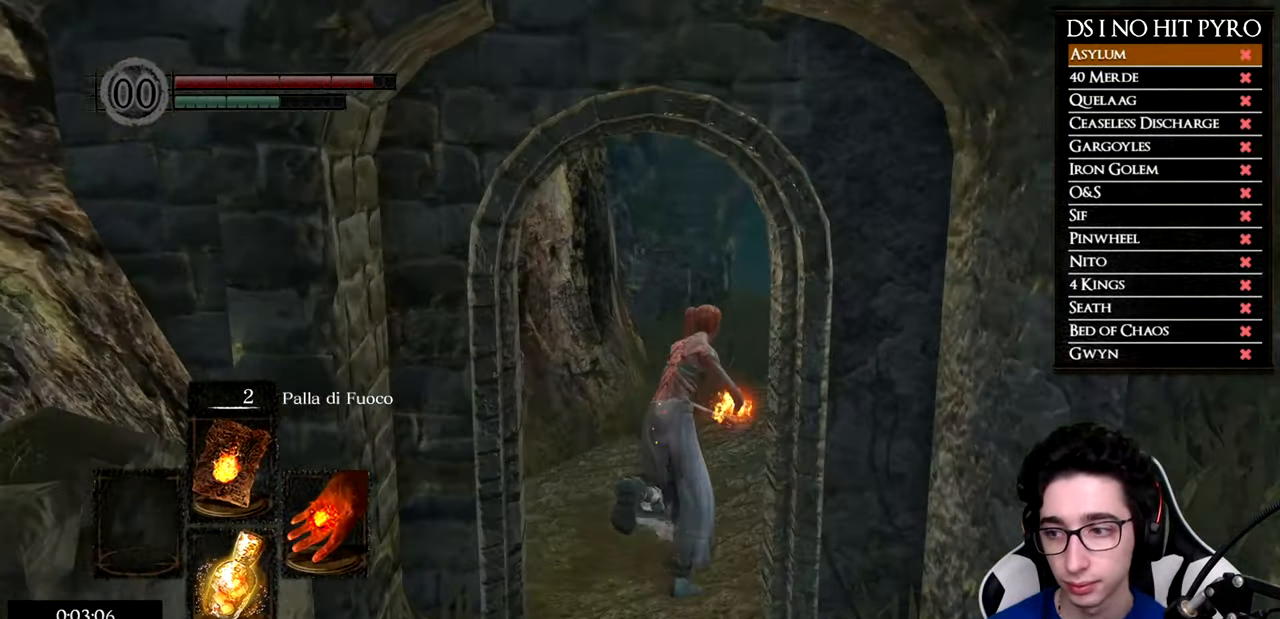
{"buttons": ["B"], "left_stick": "up-right", "right_stick": "center", "events": []}
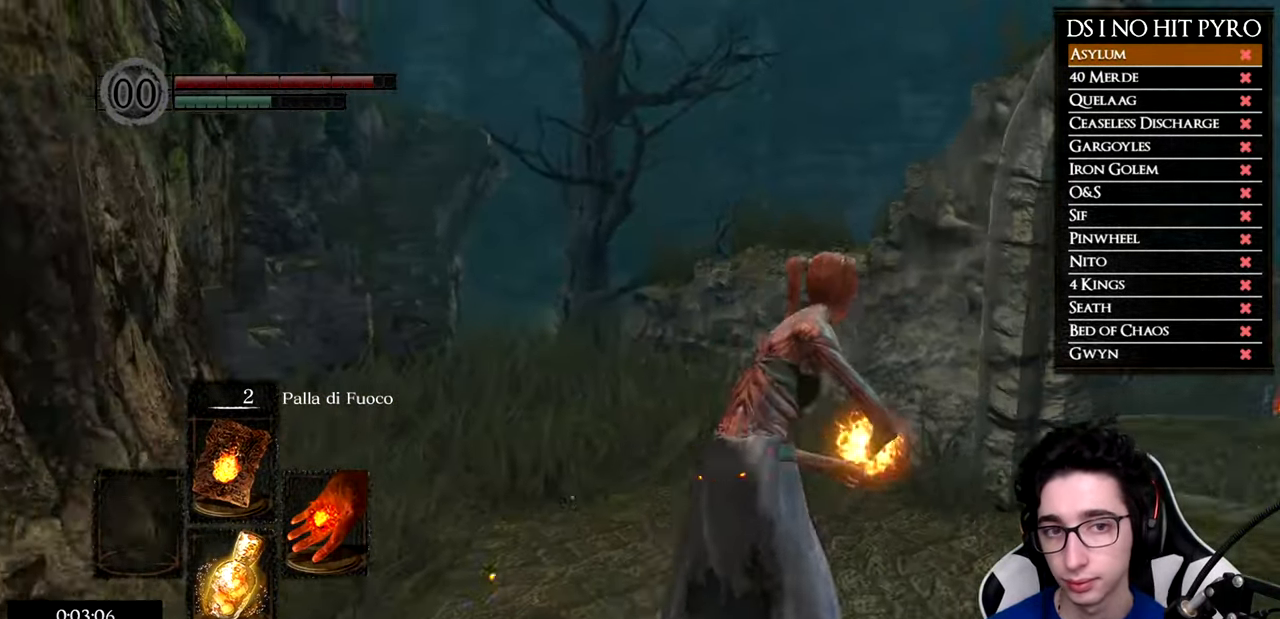
{"buttons": ["B"], "left_stick": "up-right", "right_stick": "center", "events": []}
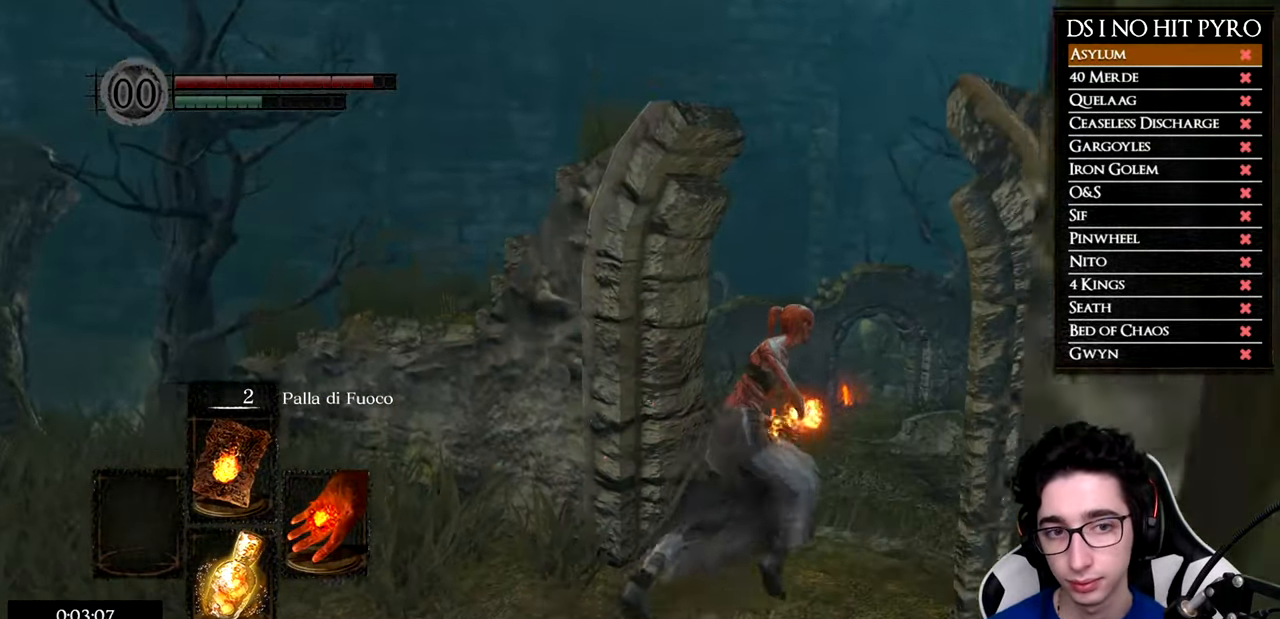
{"buttons": ["B"], "left_stick": "up-right", "right_stick": "center", "events": []}
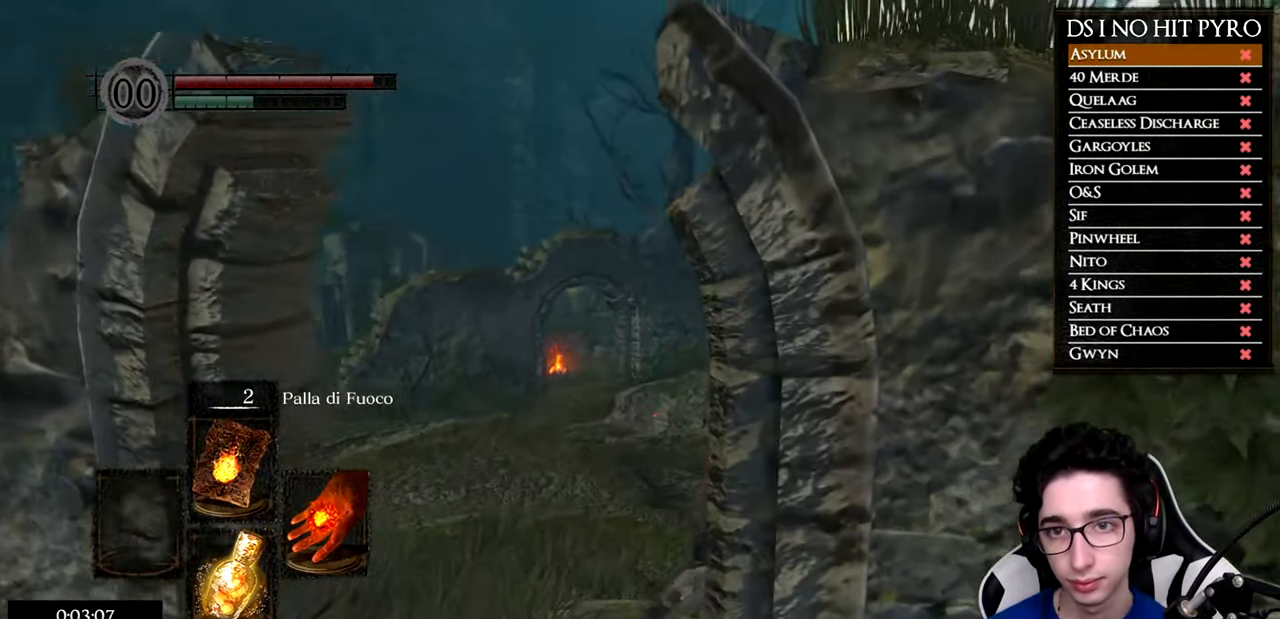
{"buttons": ["B"], "left_stick": "up-right", "right_stick": "center", "events": []}
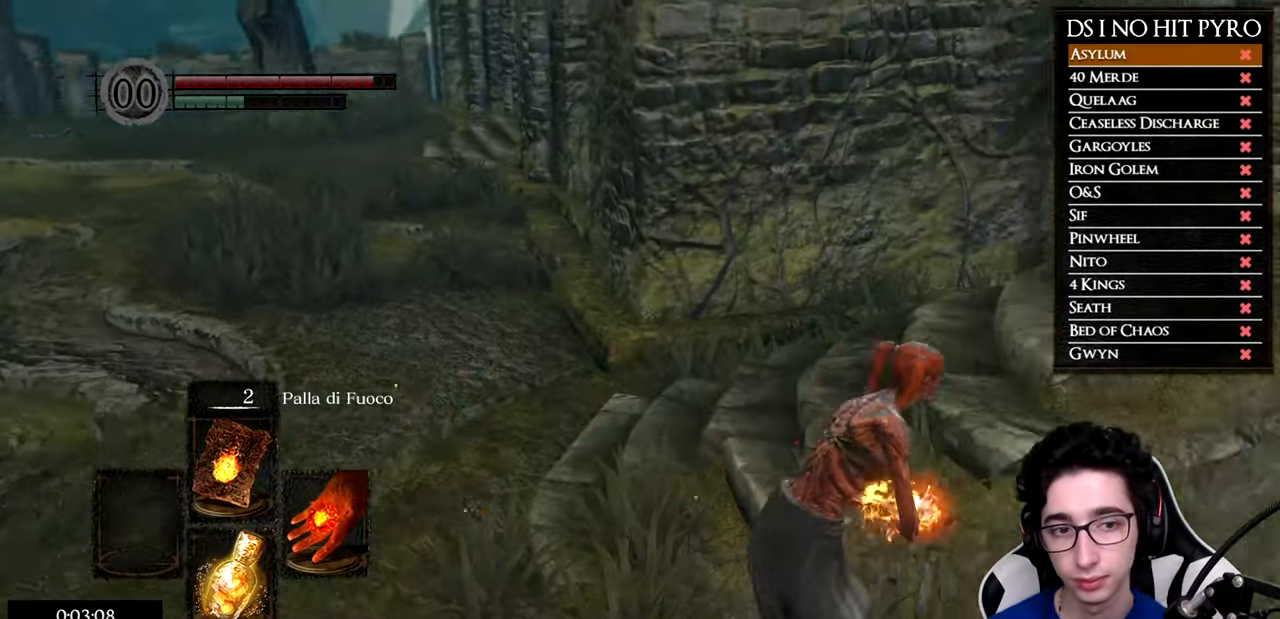
{"buttons": ["B"], "left_stick": "left", "right_stick": "center", "events": [[200, "left_stick", "up"], [367, "left_stick", "left"]]}
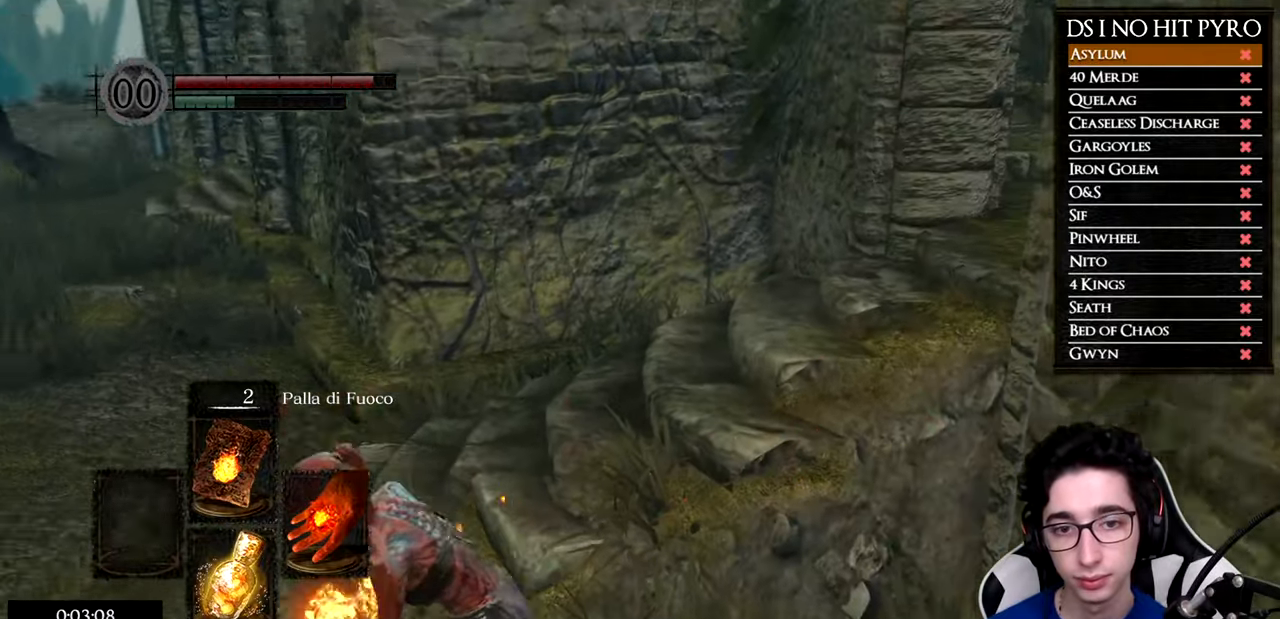
{"buttons": [], "left_stick": "up-left", "right_stick": "center", "events": [[117, "left_stick", "up"], [184, "left_stick", "up-right"], [501, "B", "up"], [501, "left_stick", "up-left"]]}
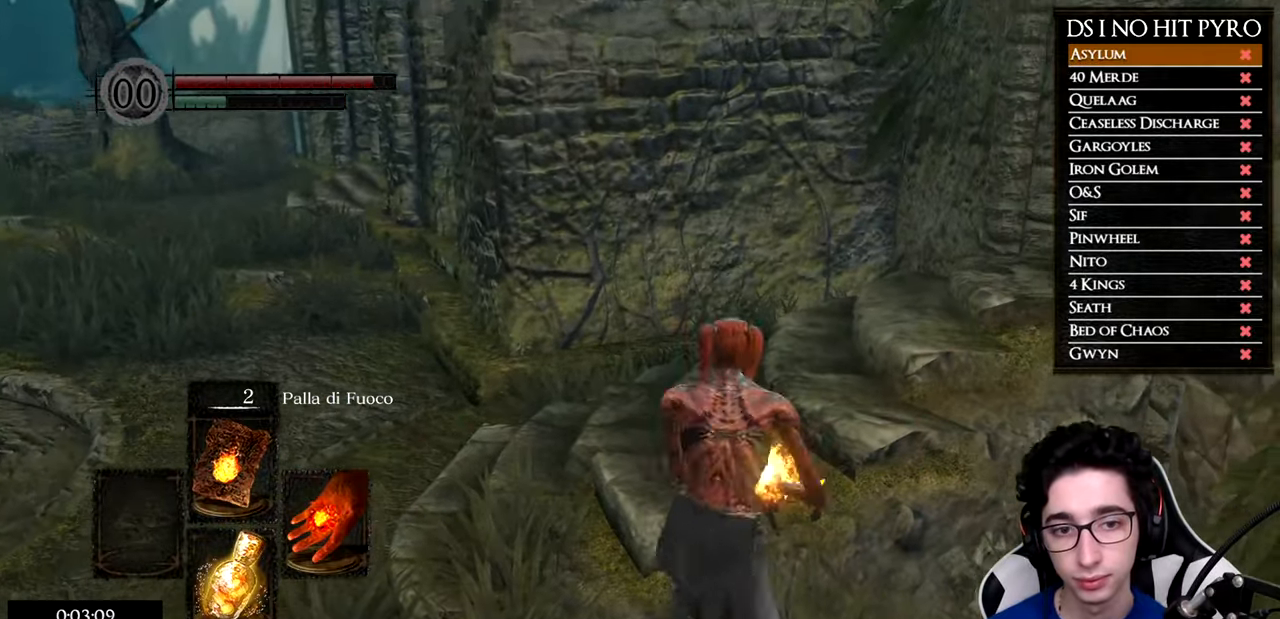
{"buttons": [], "left_stick": "up-left", "right_stick": "right", "events": [[116, "right_stick", "down-right"], [133, "left_stick", "left"], [233, "right_stick", "right"], [383, "left_stick", "up-left"]]}
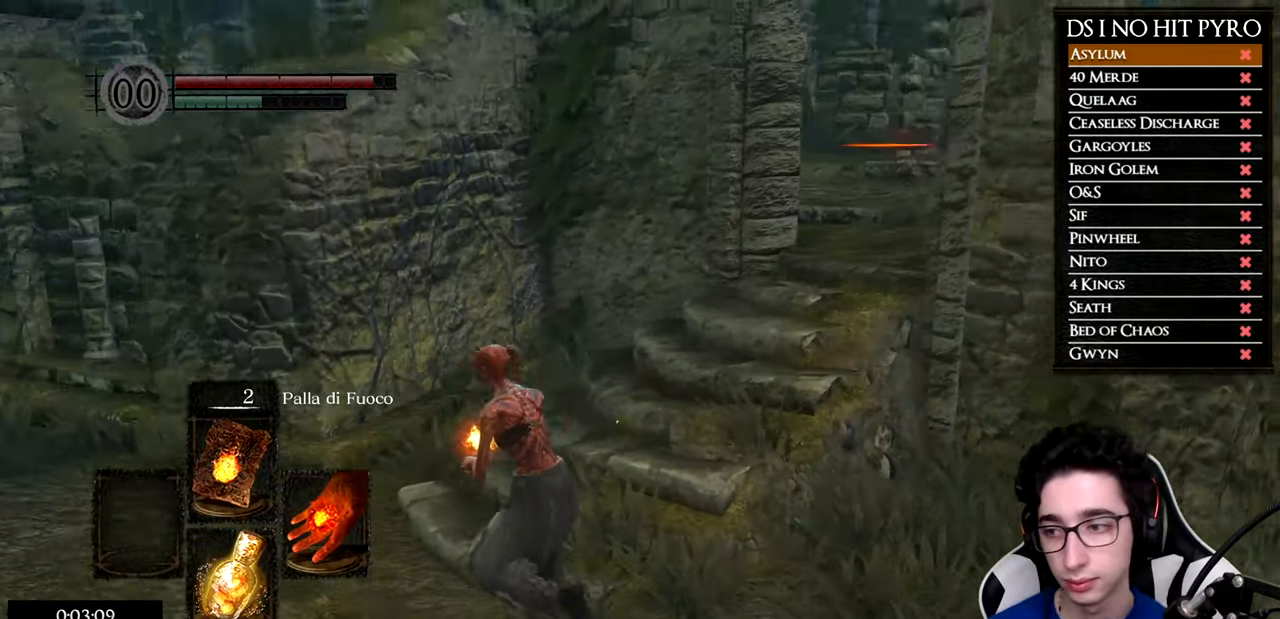
{"buttons": ["B"], "left_stick": "up", "right_stick": "center", "events": [[134, "left_stick", "up"], [217, "right_stick", "center"], [267, "B", "down"]]}
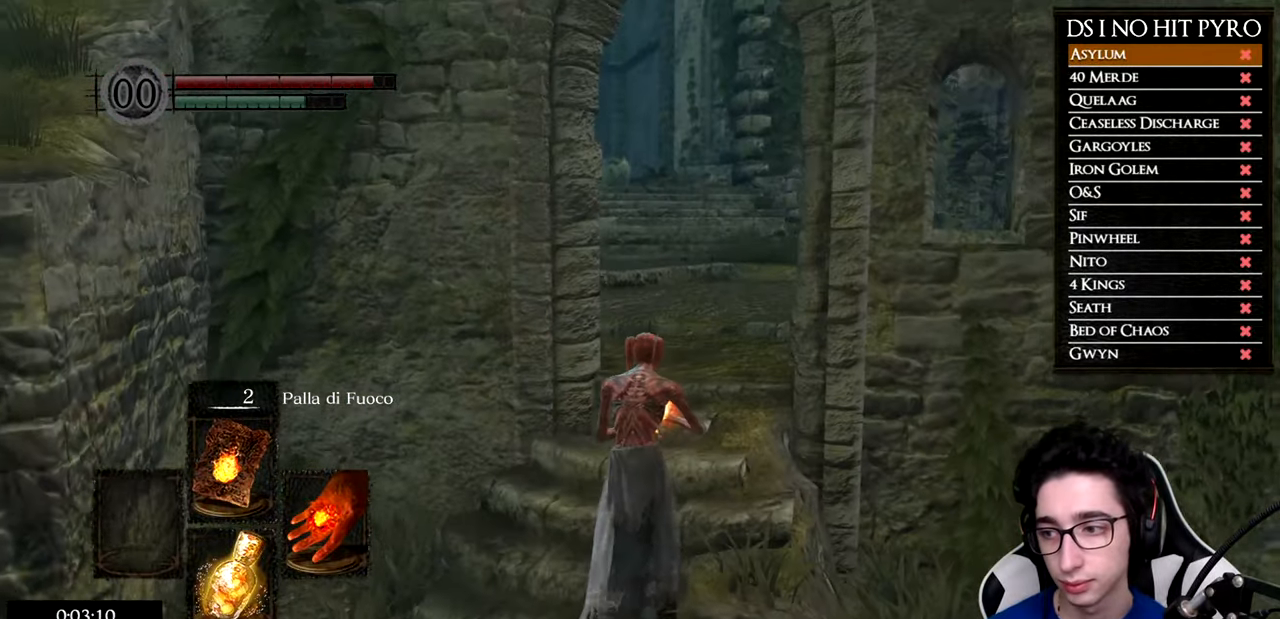
{"buttons": ["B"], "left_stick": "up", "right_stick": "center", "events": []}
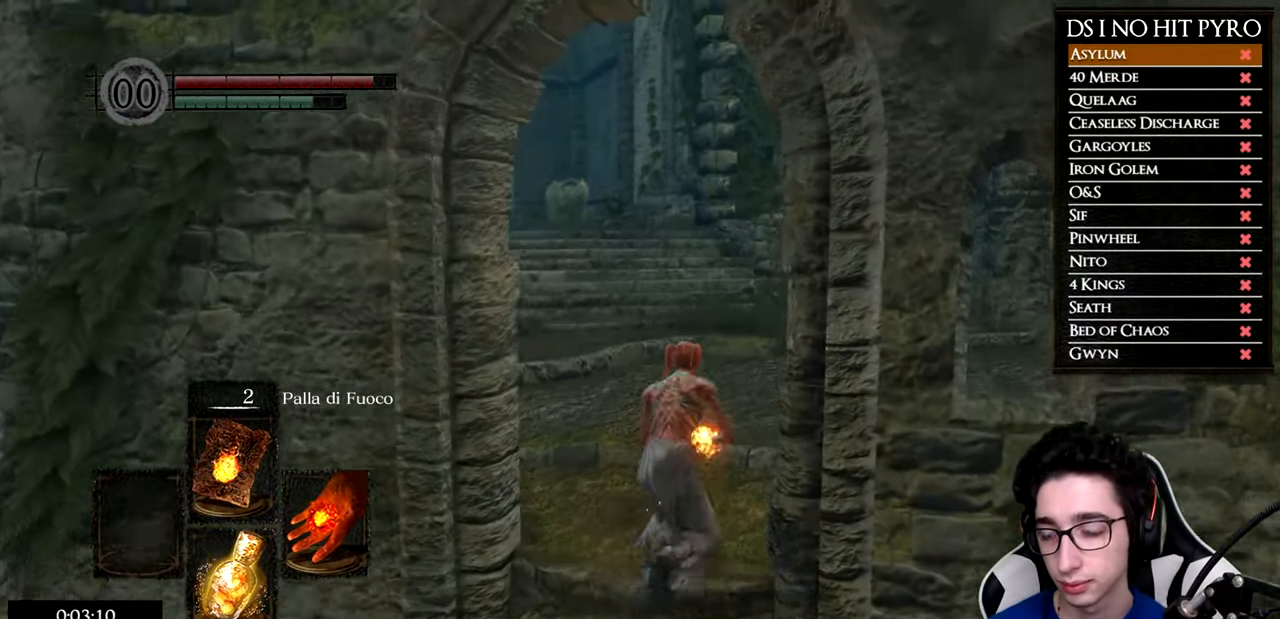
{"buttons": ["B"], "left_stick": "up", "right_stick": "center", "events": []}
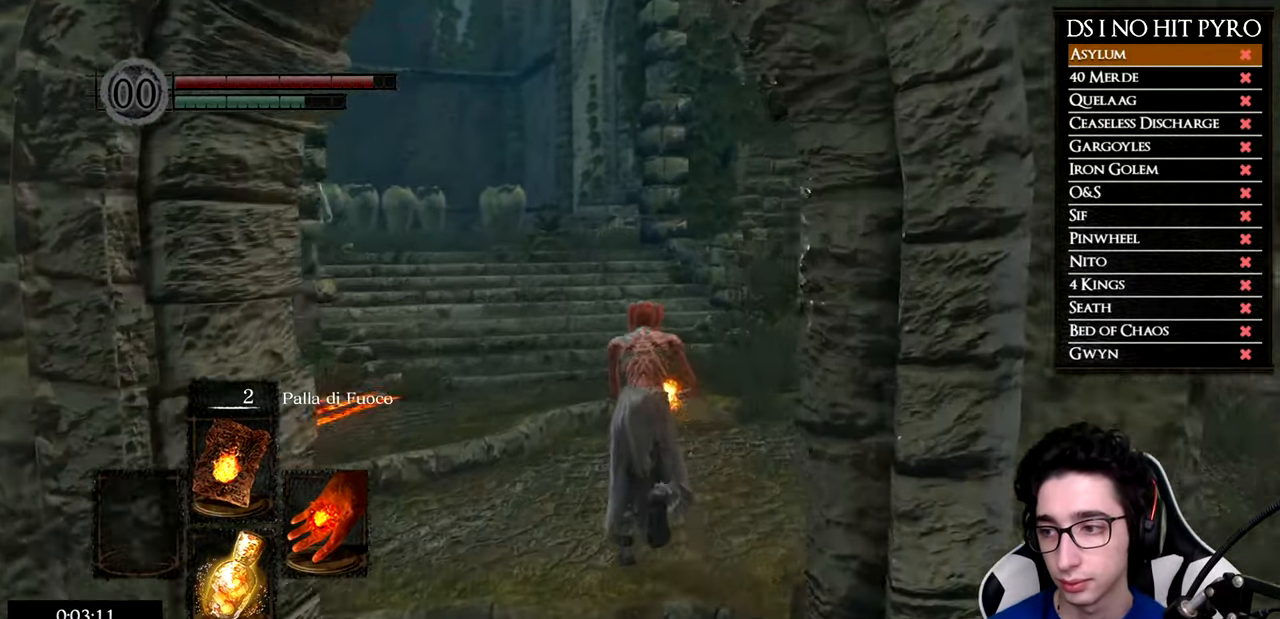
{"buttons": ["B"], "left_stick": "up", "right_stick": "center", "events": []}
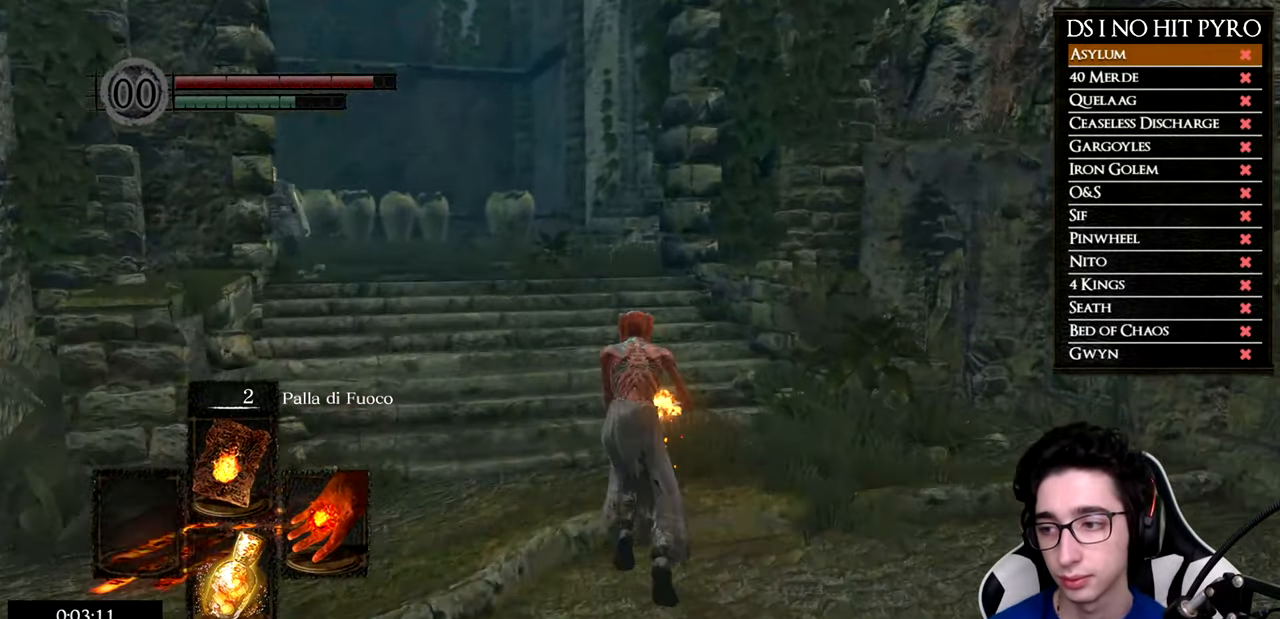
{"buttons": ["B"], "left_stick": "up", "right_stick": "center", "events": []}
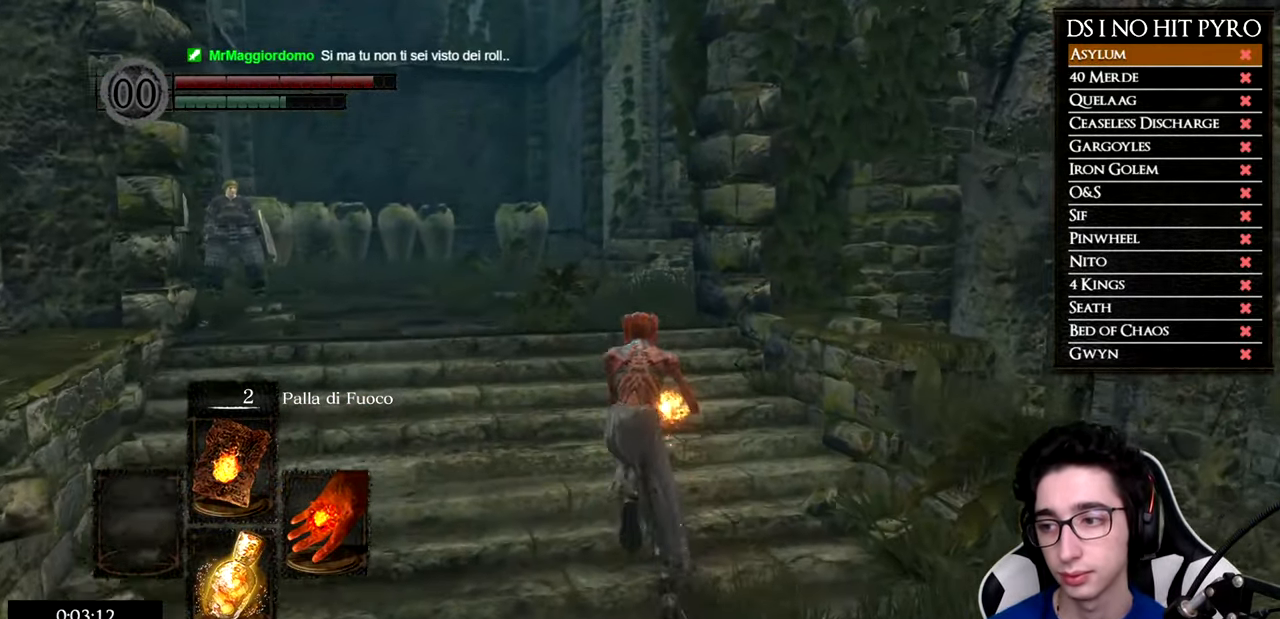
{"buttons": ["B"], "left_stick": "up", "right_stick": "center", "events": []}
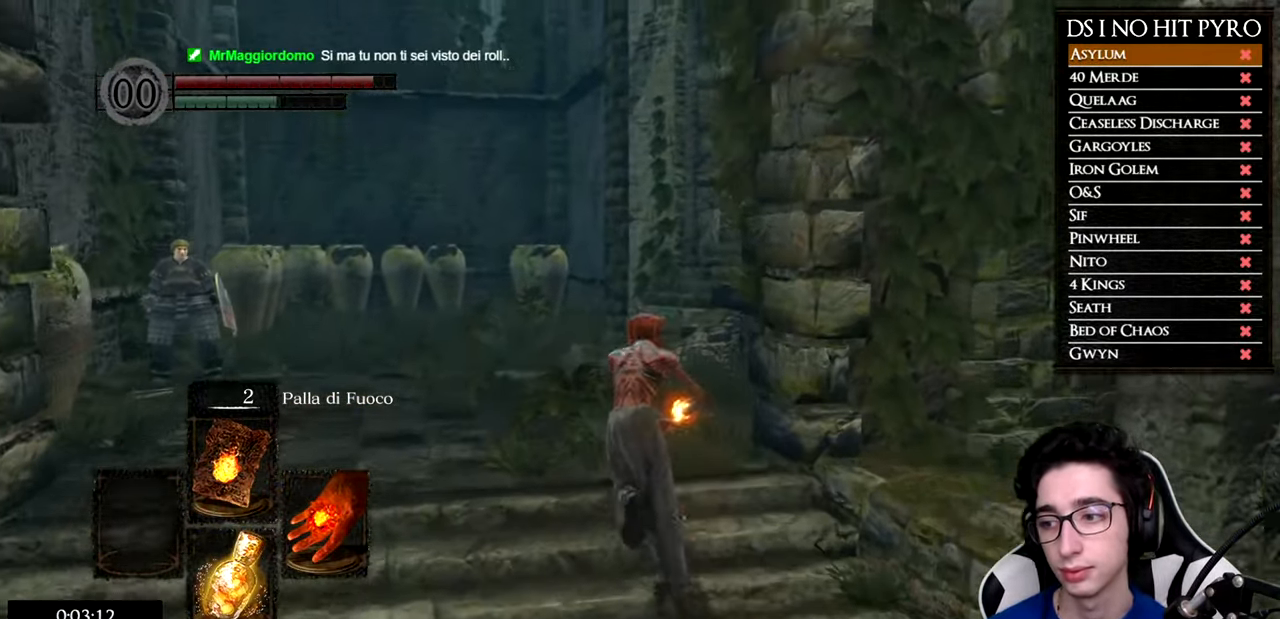
{"buttons": ["B"], "left_stick": "up", "right_stick": "center", "events": []}
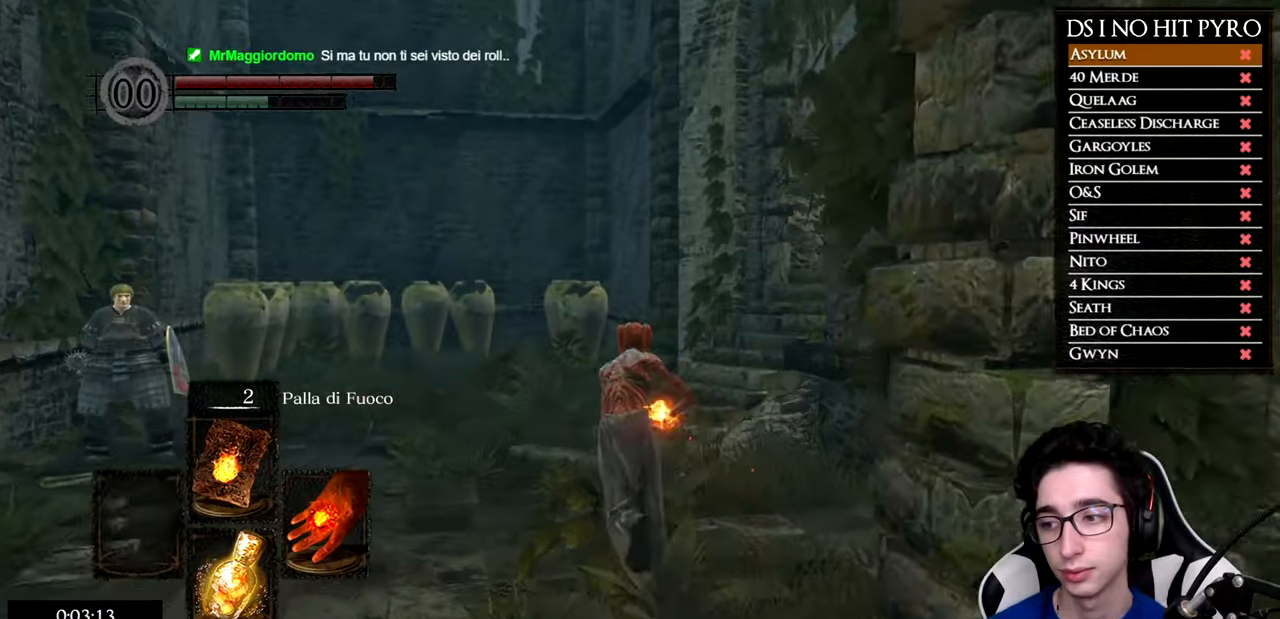
{"buttons": ["B"], "left_stick": "up", "right_stick": "center", "events": []}
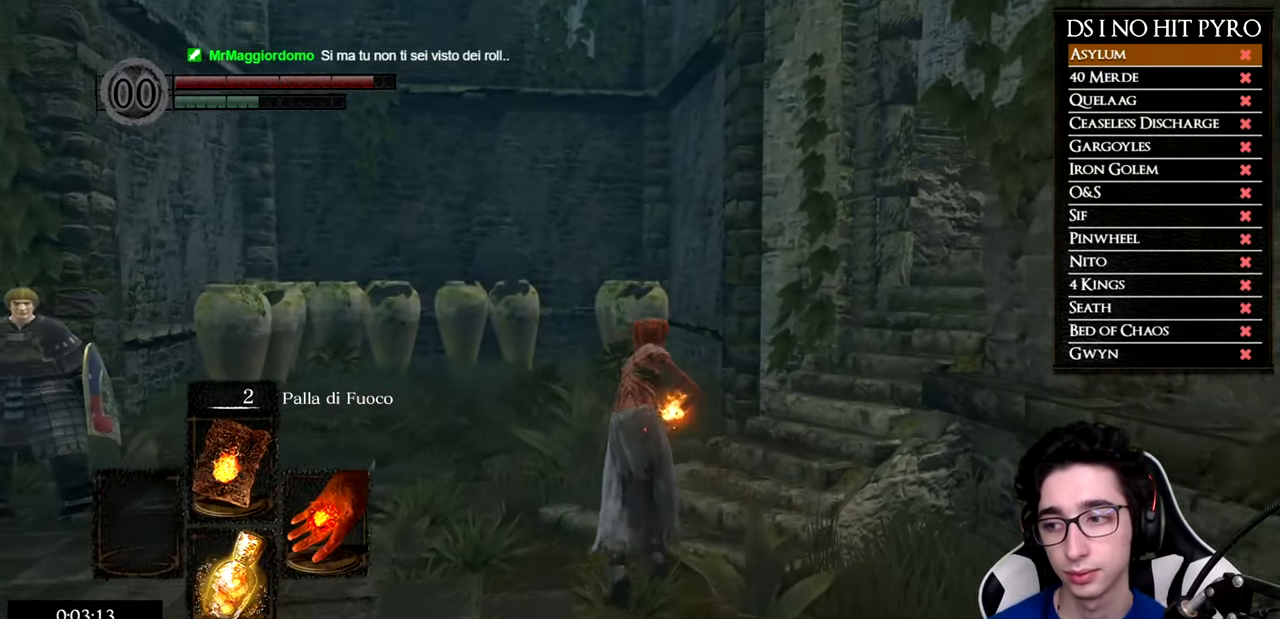
{"buttons": ["B"], "left_stick": "up-right", "right_stick": "center", "events": [[83, "left_stick", "up-right"]]}
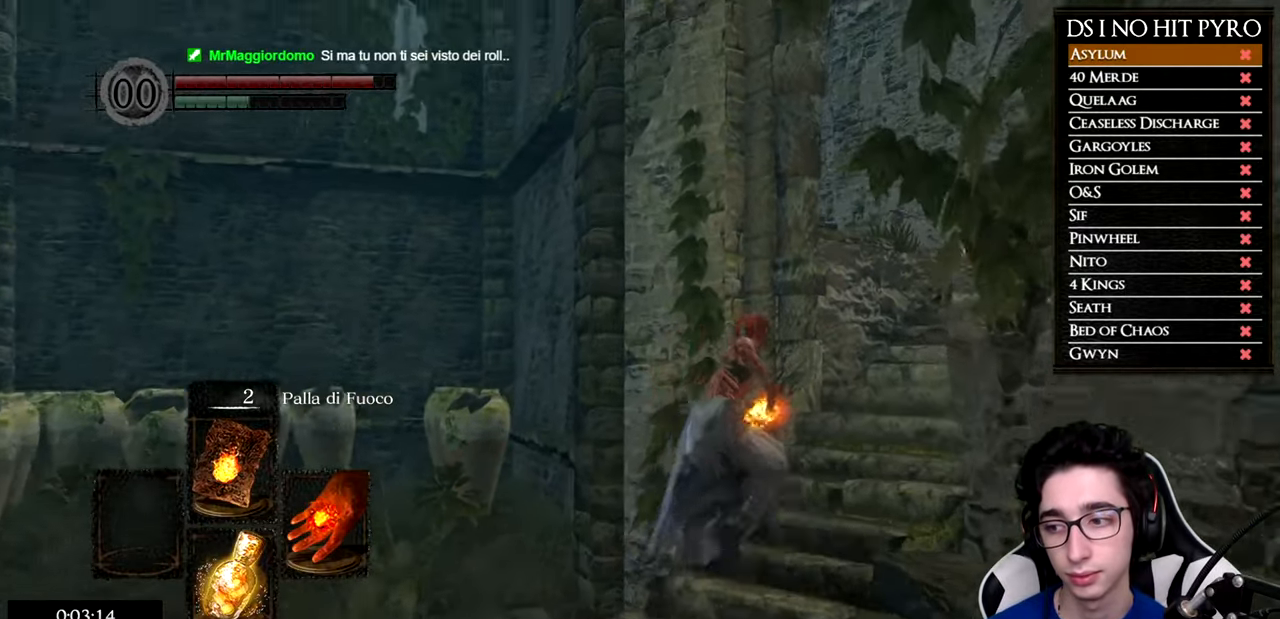
{"buttons": ["B"], "left_stick": "up", "right_stick": "center", "events": [[434, "left_stick", "up"]]}
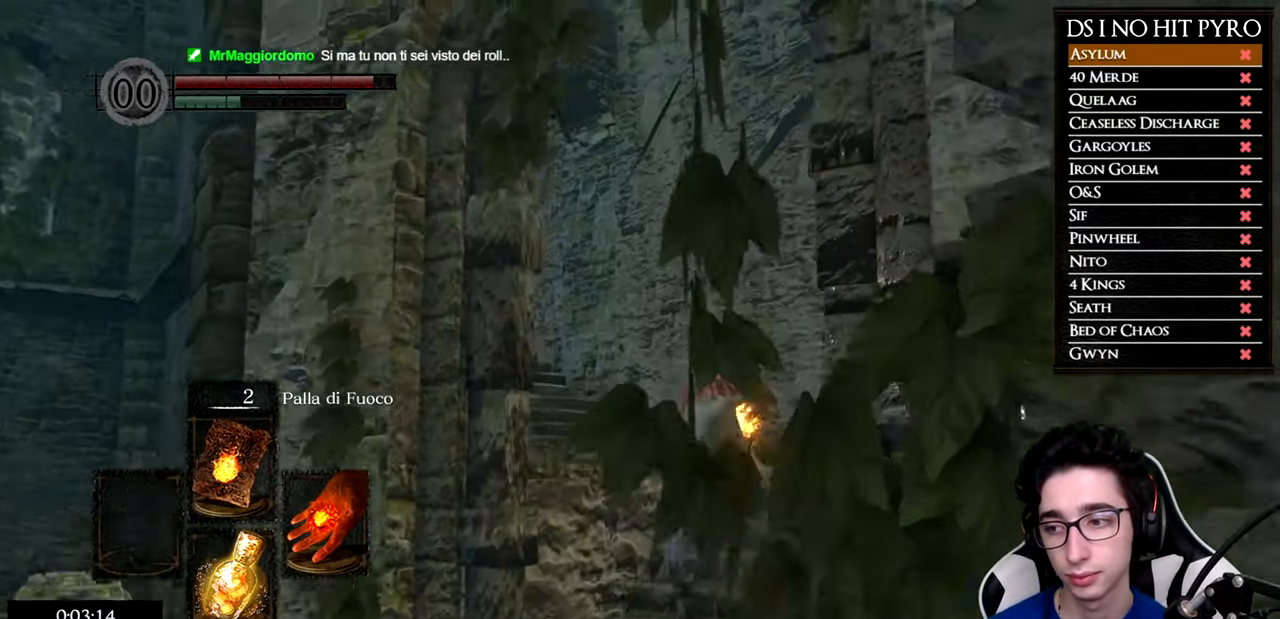
{"buttons": ["B"], "left_stick": "up", "right_stick": "center", "events": []}
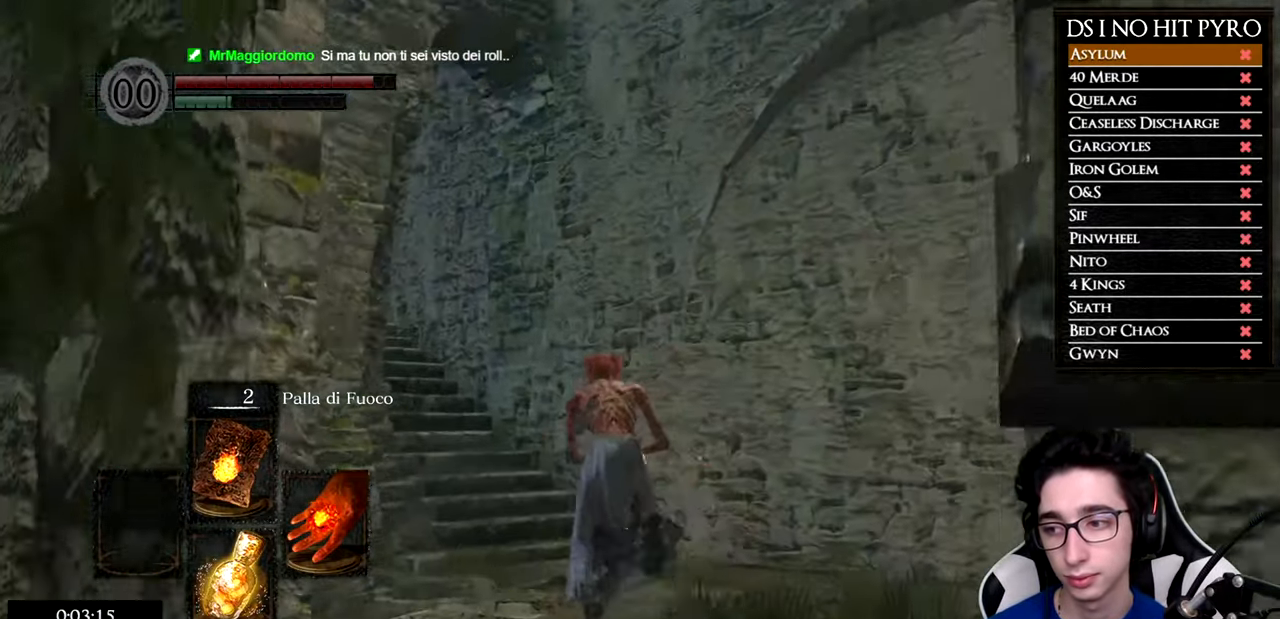
{"buttons": ["B"], "left_stick": "up", "right_stick": "center", "events": []}
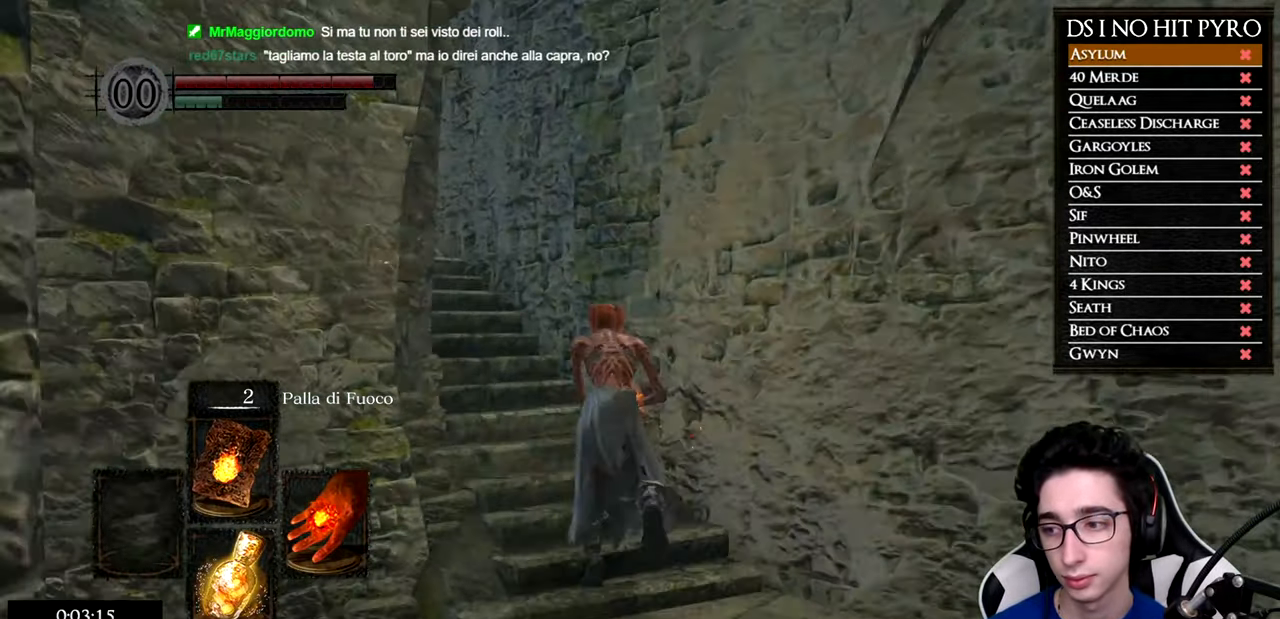
{"buttons": ["B"], "left_stick": "up", "right_stick": "center", "events": [[66, "B", "up"], [183, "right_stick", "down-left"], [367, "right_stick", "center"], [467, "B", "down"]]}
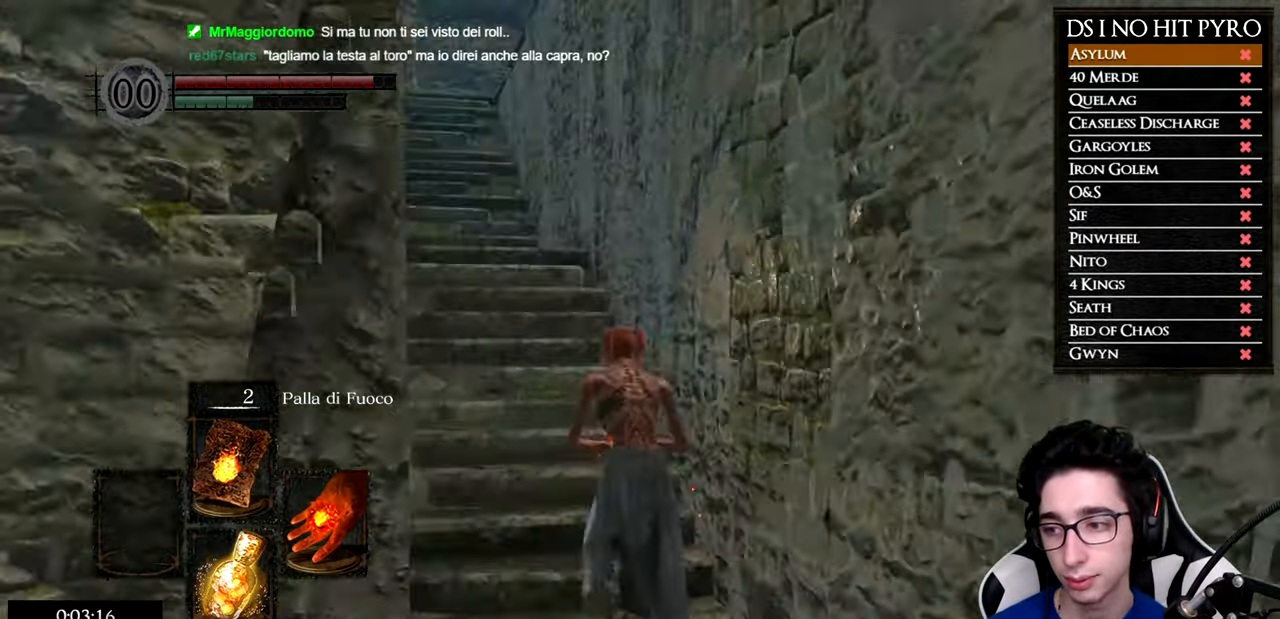
{"buttons": ["B"], "left_stick": "up", "right_stick": "center", "events": []}
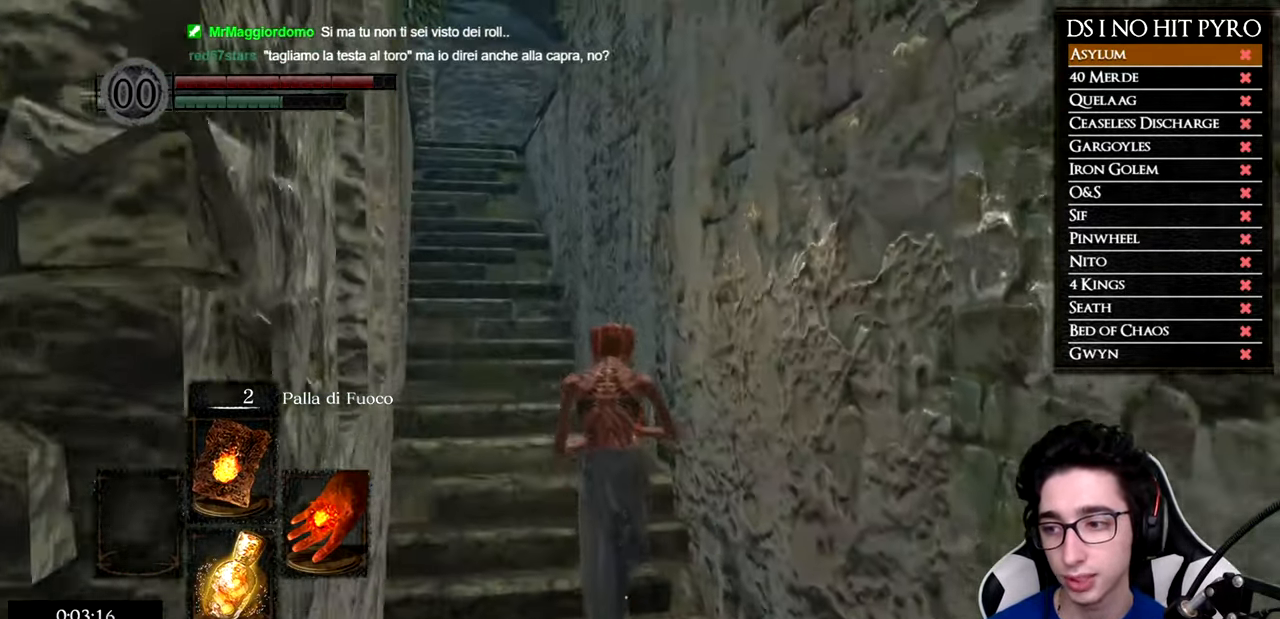
{"buttons": ["B"], "left_stick": "up", "right_stick": "center", "events": []}
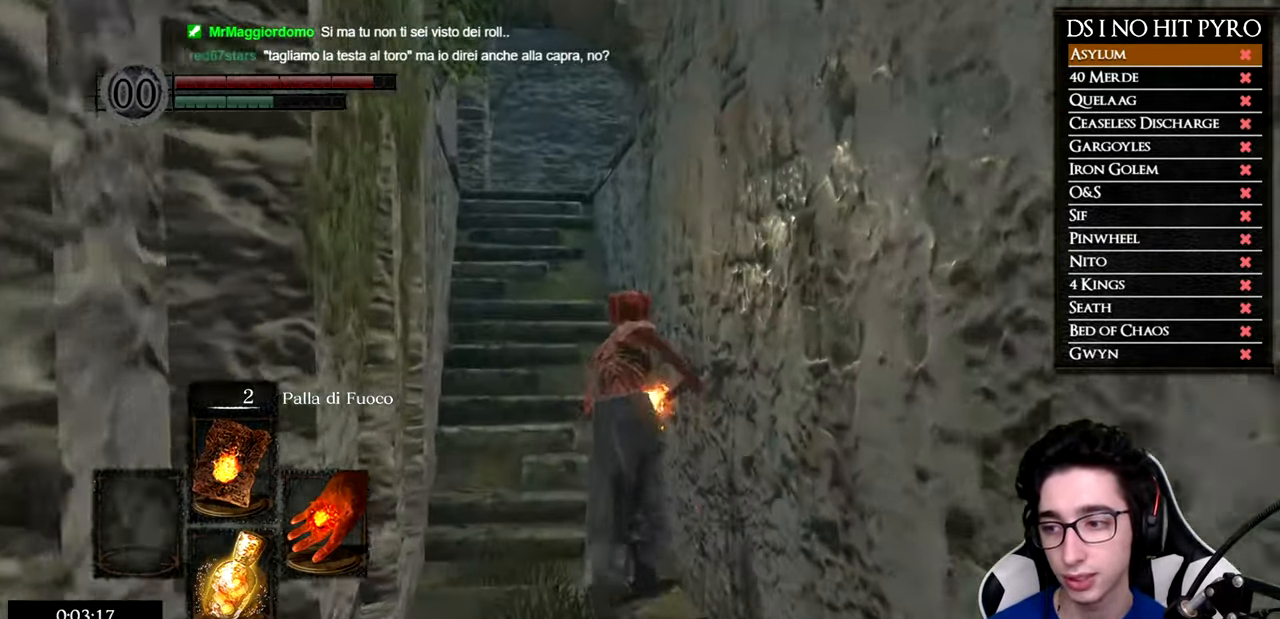
{"buttons": ["B"], "left_stick": "up", "right_stick": "center", "events": []}
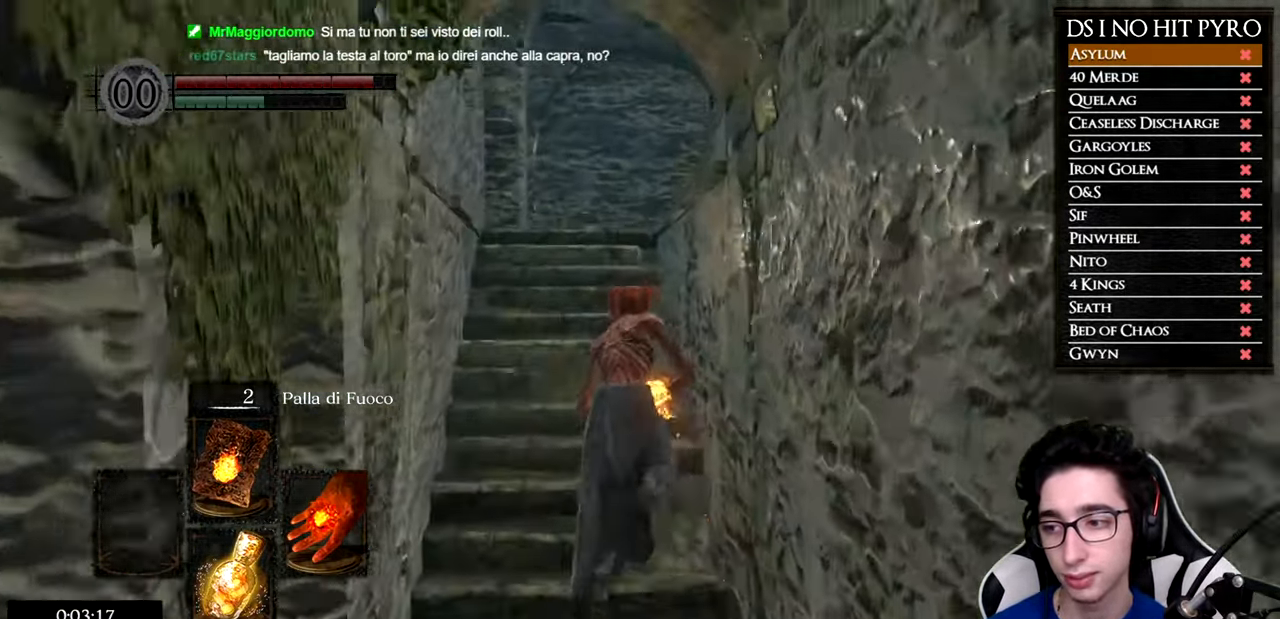
{"buttons": ["B"], "left_stick": "up", "right_stick": "center", "events": []}
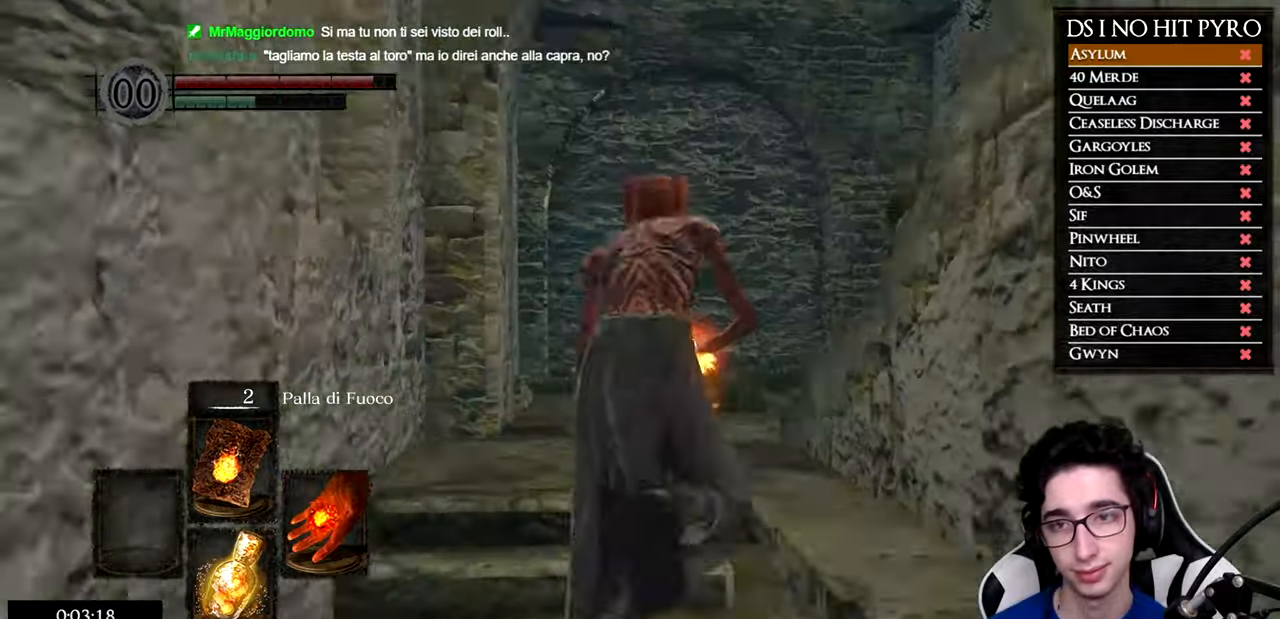
{"buttons": ["B"], "left_stick": "up", "right_stick": "center", "events": []}
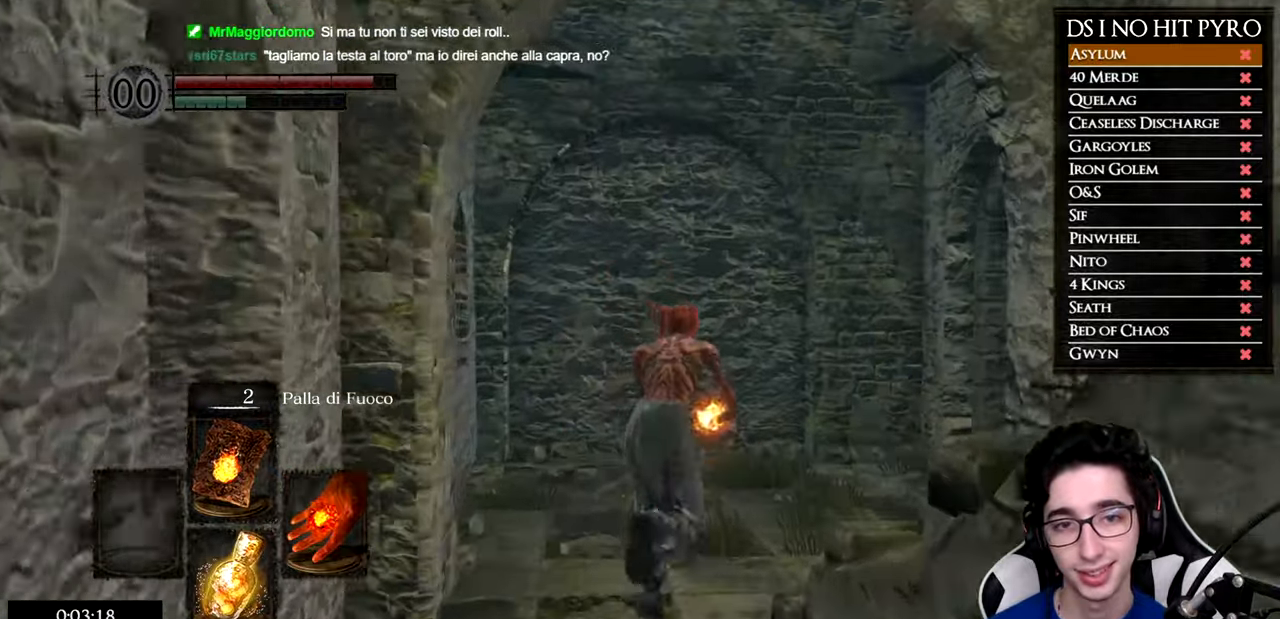
{"buttons": [], "left_stick": "right", "right_stick": "right", "events": [[50, "B", "up"], [100, "left_stick", "right"], [167, "right_stick", "right"], [217, "left_stick", "down-right"], [450, "left_stick", "right"]]}